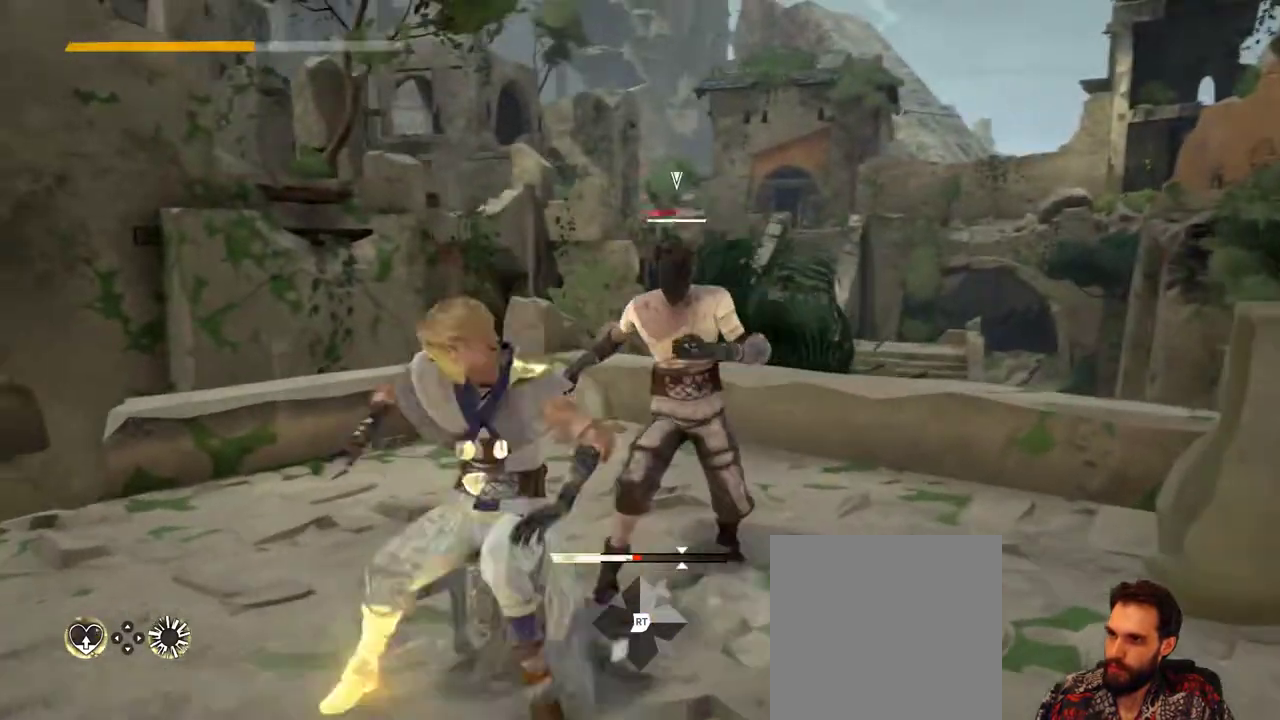
Gameplay with a controller (Xbox layout); each line is a JSON object with the inputs held at the frame after it. "events" lists button and stick changes between this image and that frame as [ms after this image, input, new state], when the widget could be followed in between. Not read: R3.
{"buttons": [], "left_stick": "center", "right_stick": "center", "events": [[267, "Y", "down"], [433, "Y", "up"]]}
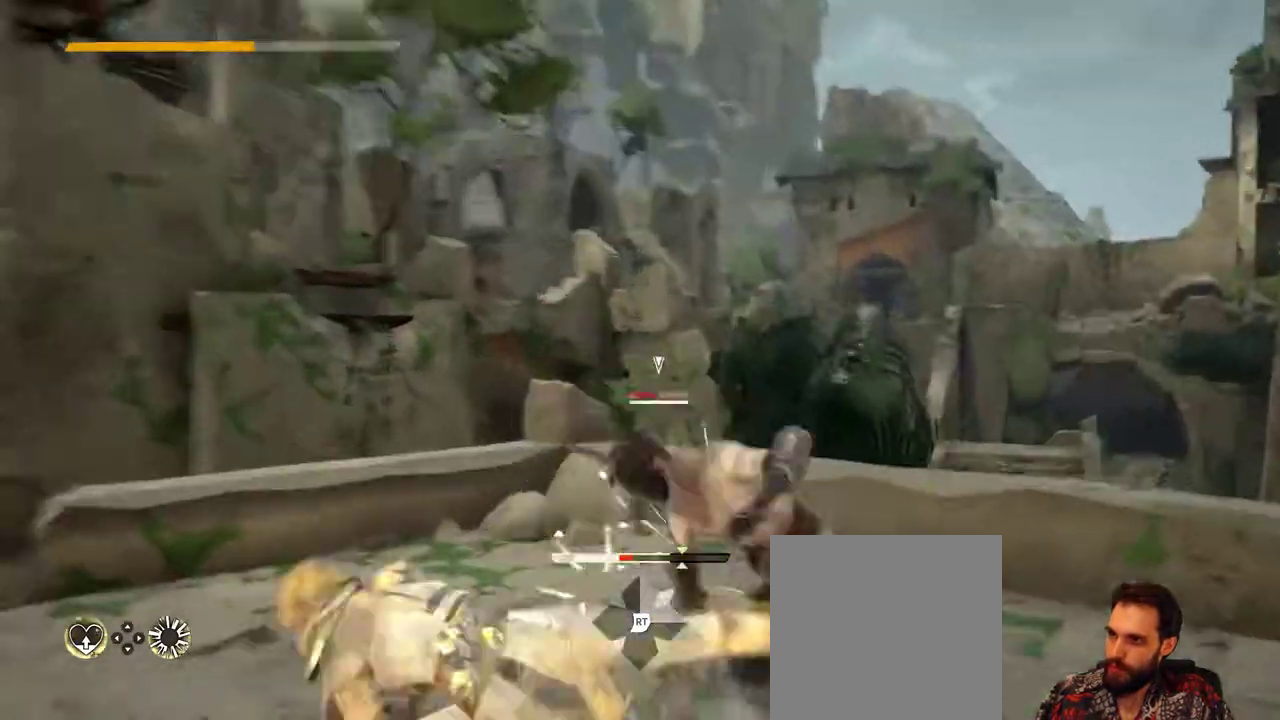
{"buttons": [], "left_stick": "center", "right_stick": "center", "events": []}
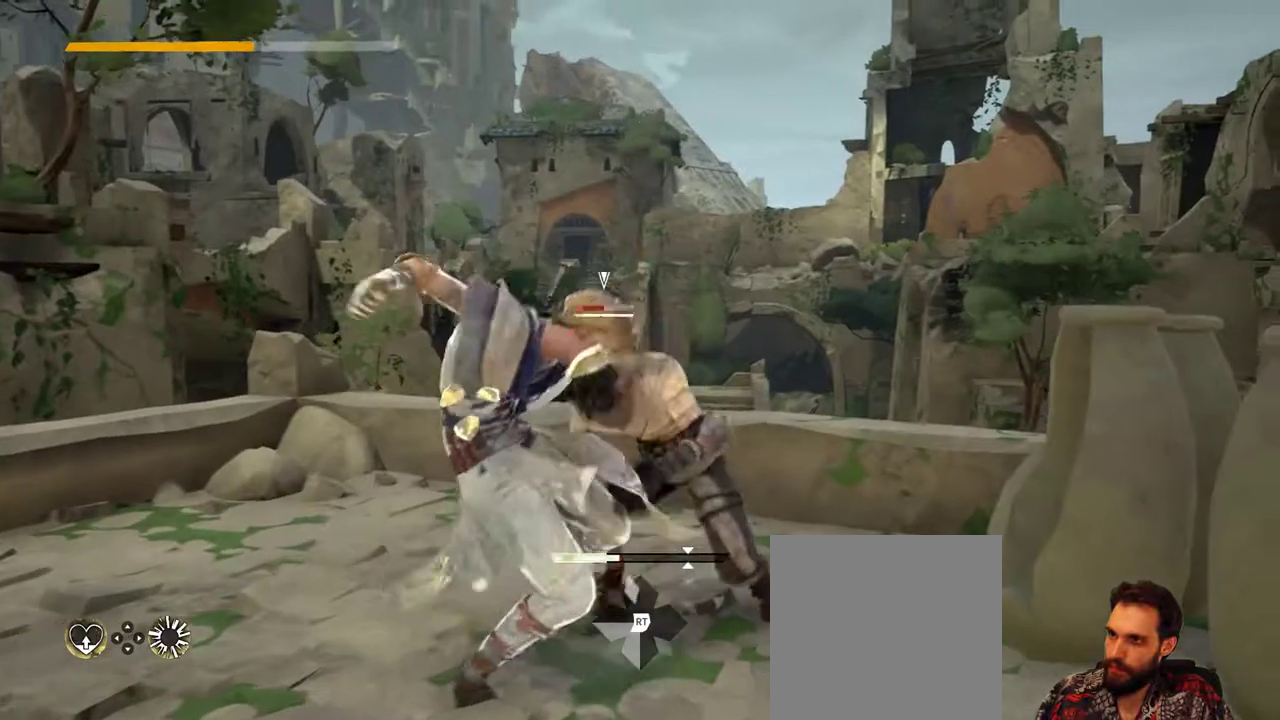
{"buttons": [], "left_stick": "center", "right_stick": "center", "events": []}
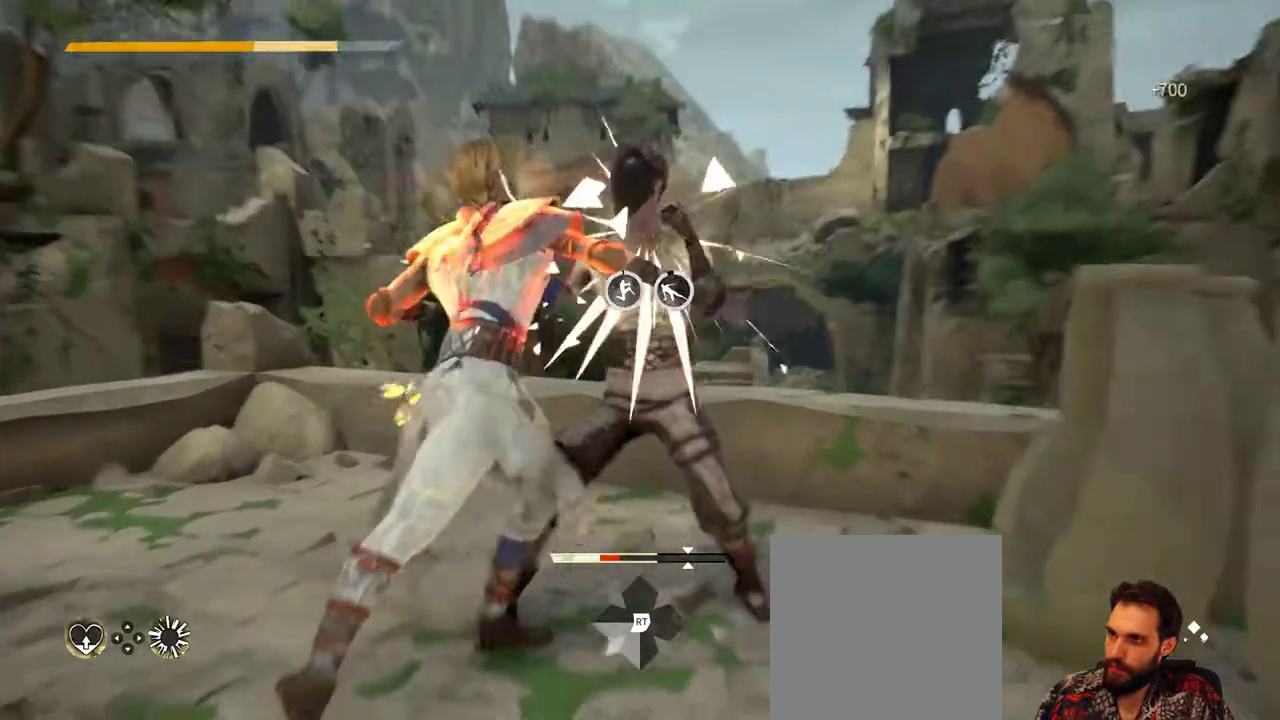
{"buttons": [], "left_stick": "center", "right_stick": "center", "events": []}
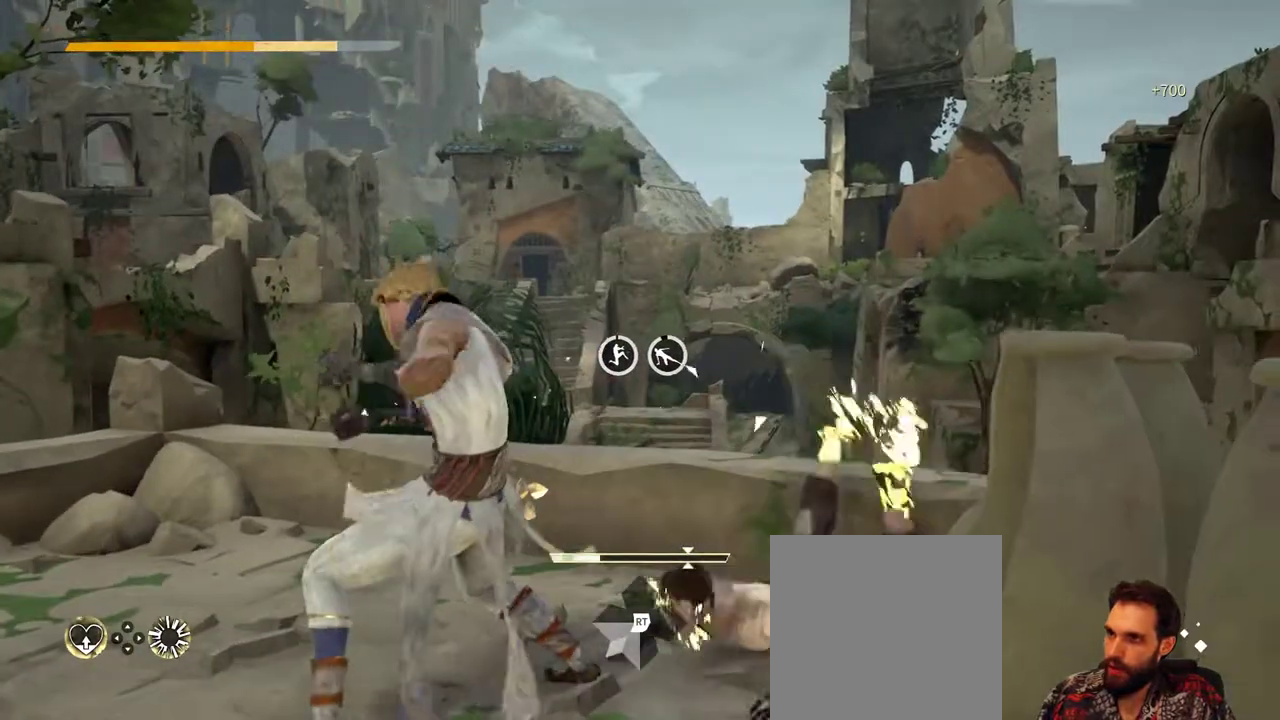
{"buttons": [], "left_stick": "center", "right_stick": "center", "events": []}
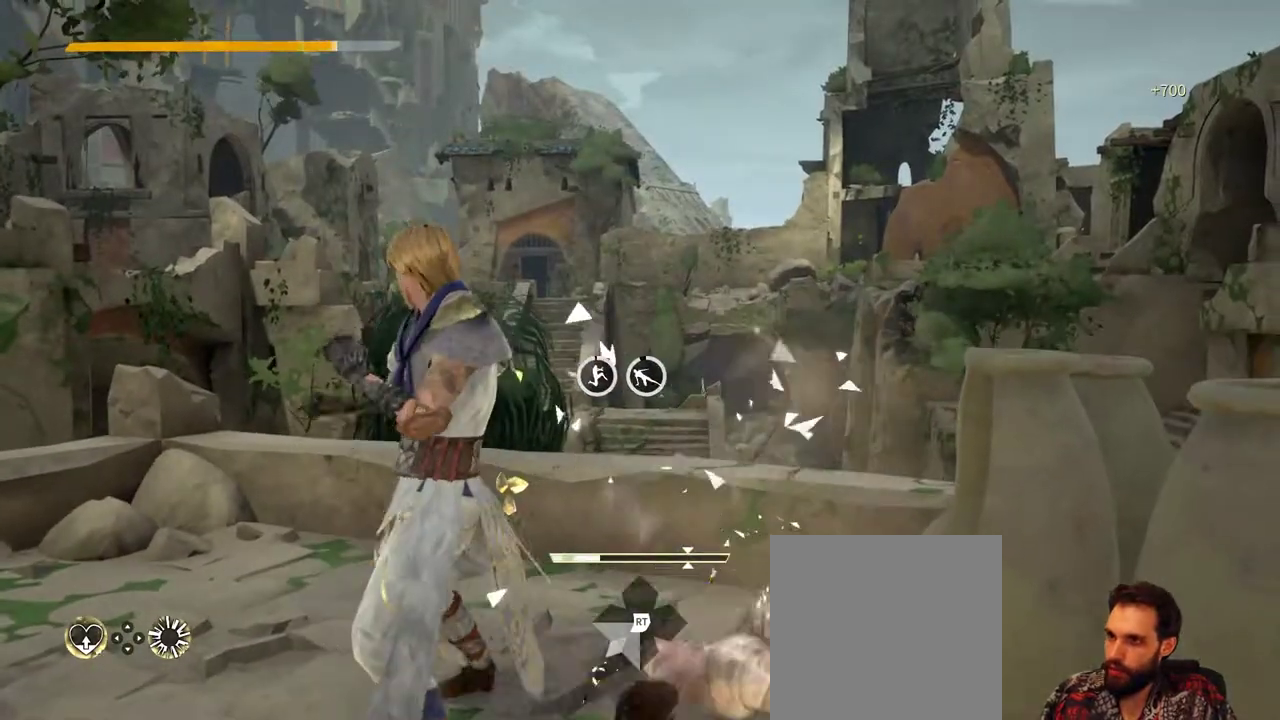
{"buttons": [], "left_stick": "center", "right_stick": "center", "events": [[233, "right_stick", "right"], [467, "right_stick", "center"]]}
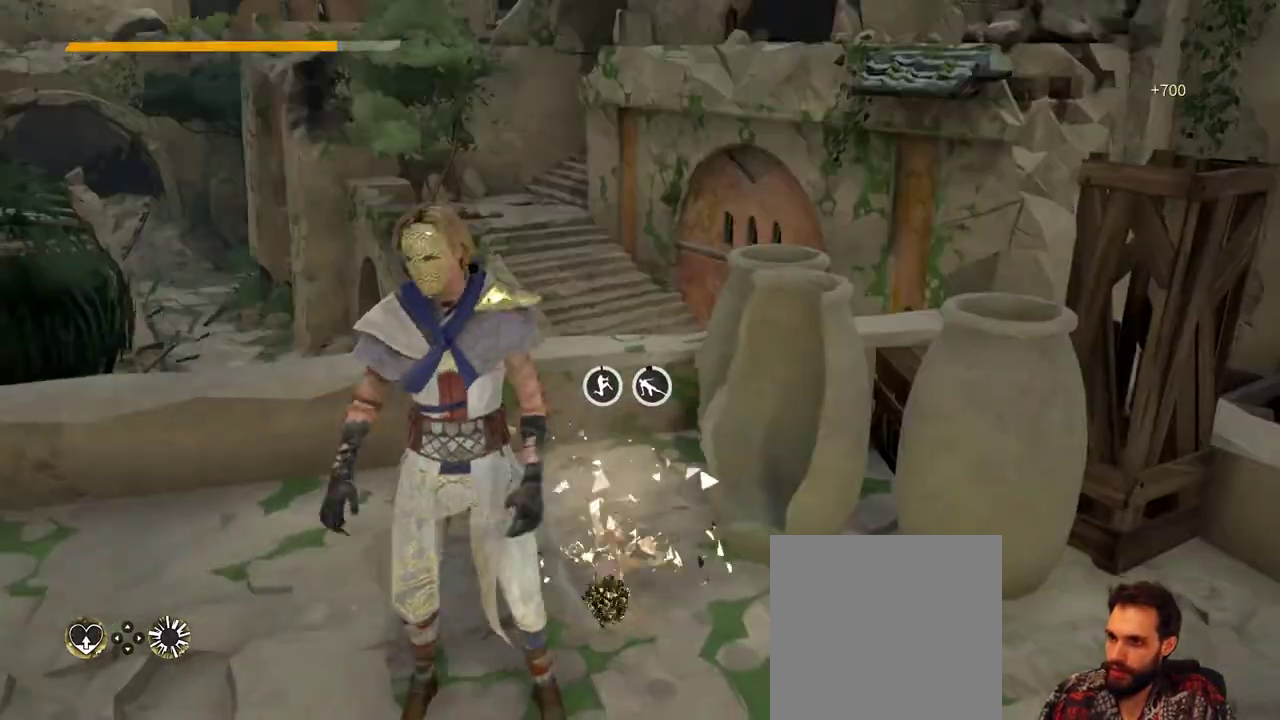
{"buttons": [], "left_stick": "up-right", "right_stick": "center", "events": [[233, "left_stick", "up-right"], [300, "X", "down"], [467, "X", "up"]]}
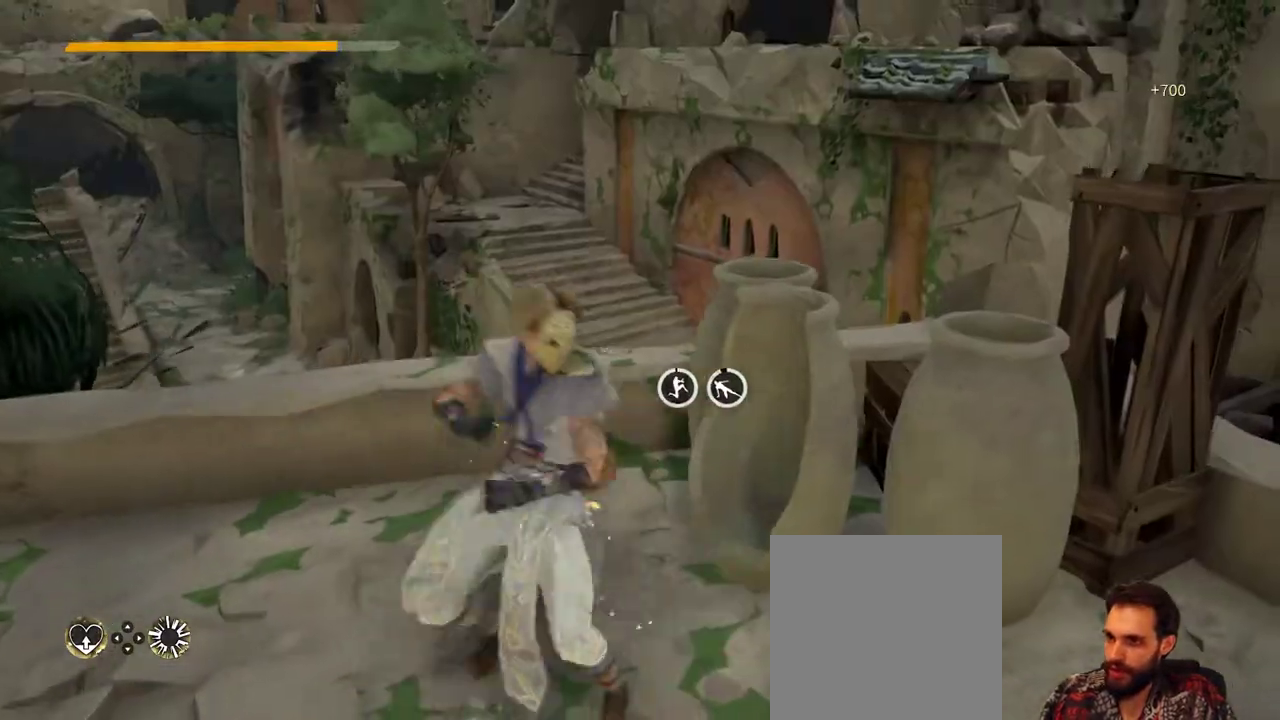
{"buttons": [], "left_stick": "center", "right_stick": "center", "events": [[500, "left_stick", "center"]]}
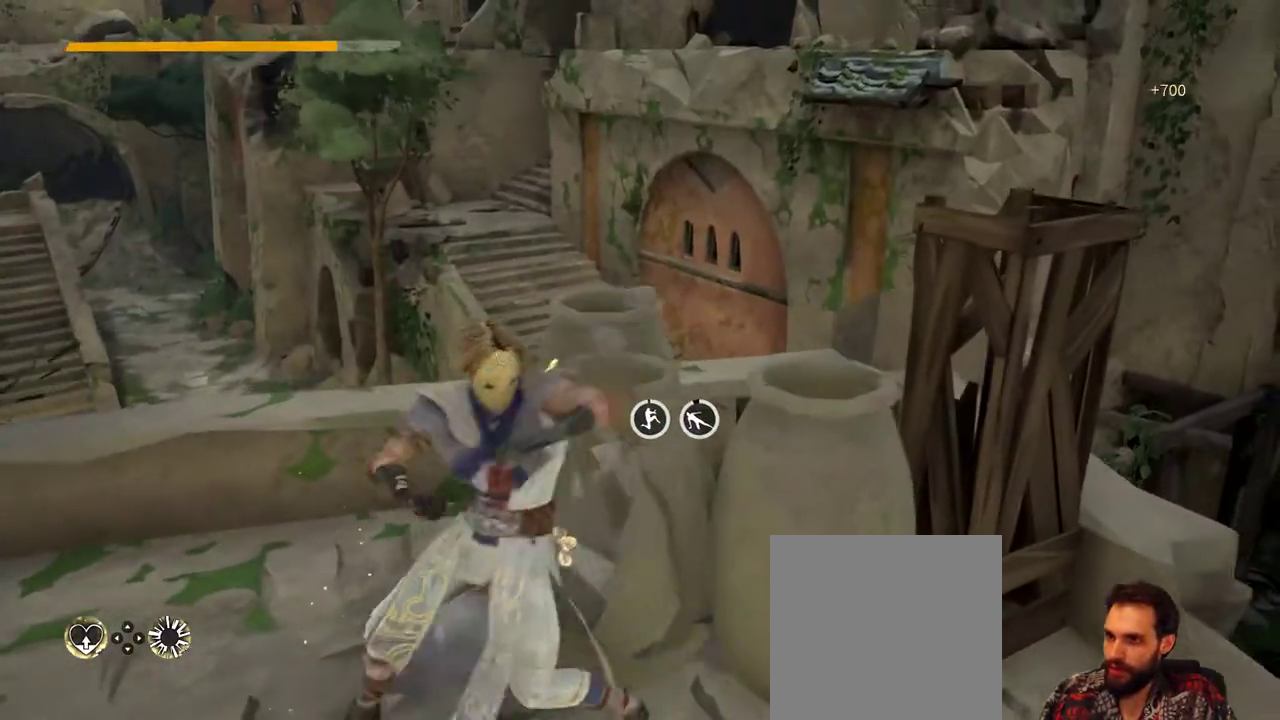
{"buttons": [], "left_stick": "down-right", "right_stick": "center", "events": [[133, "left_stick", "down-right"]]}
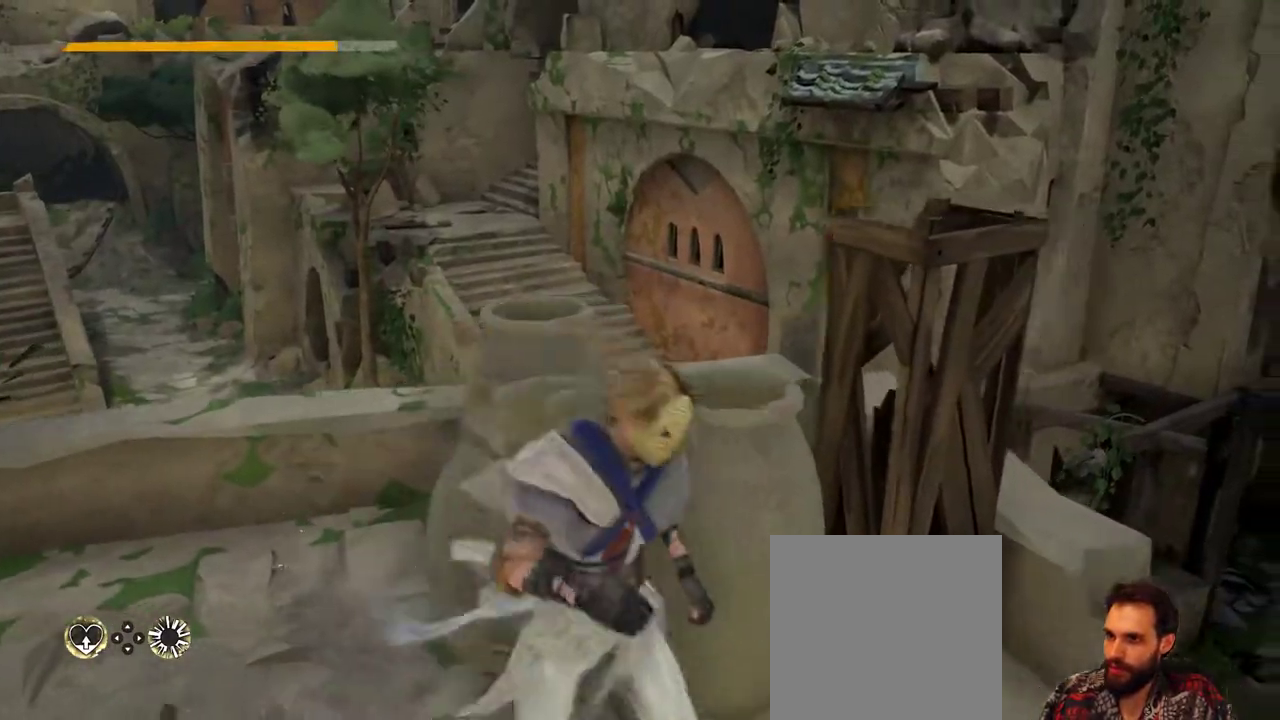
{"buttons": [], "left_stick": "right", "right_stick": "right", "events": [[33, "right_stick", "right"], [367, "left_stick", "right"]]}
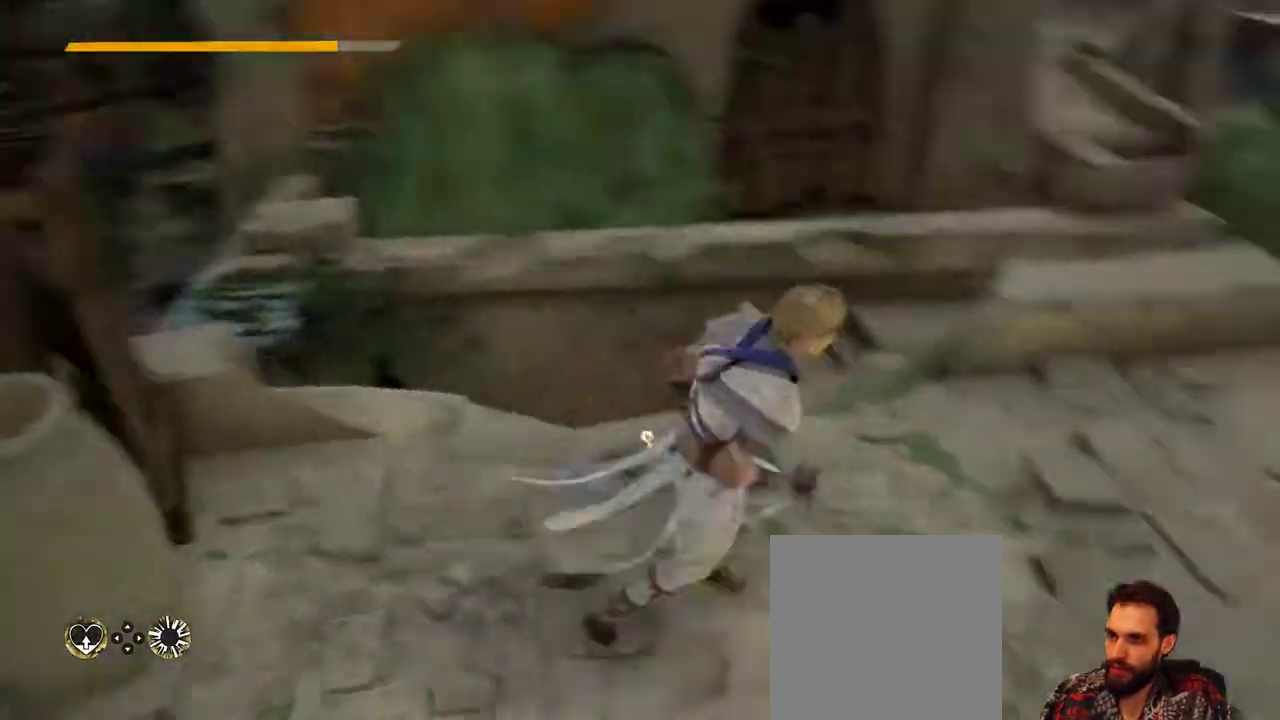
{"buttons": [], "left_stick": "up-right", "right_stick": "center", "events": [[33, "left_stick", "up-right"], [167, "right_stick", "center"], [300, "left_stick", "up"], [467, "left_stick", "up-right"]]}
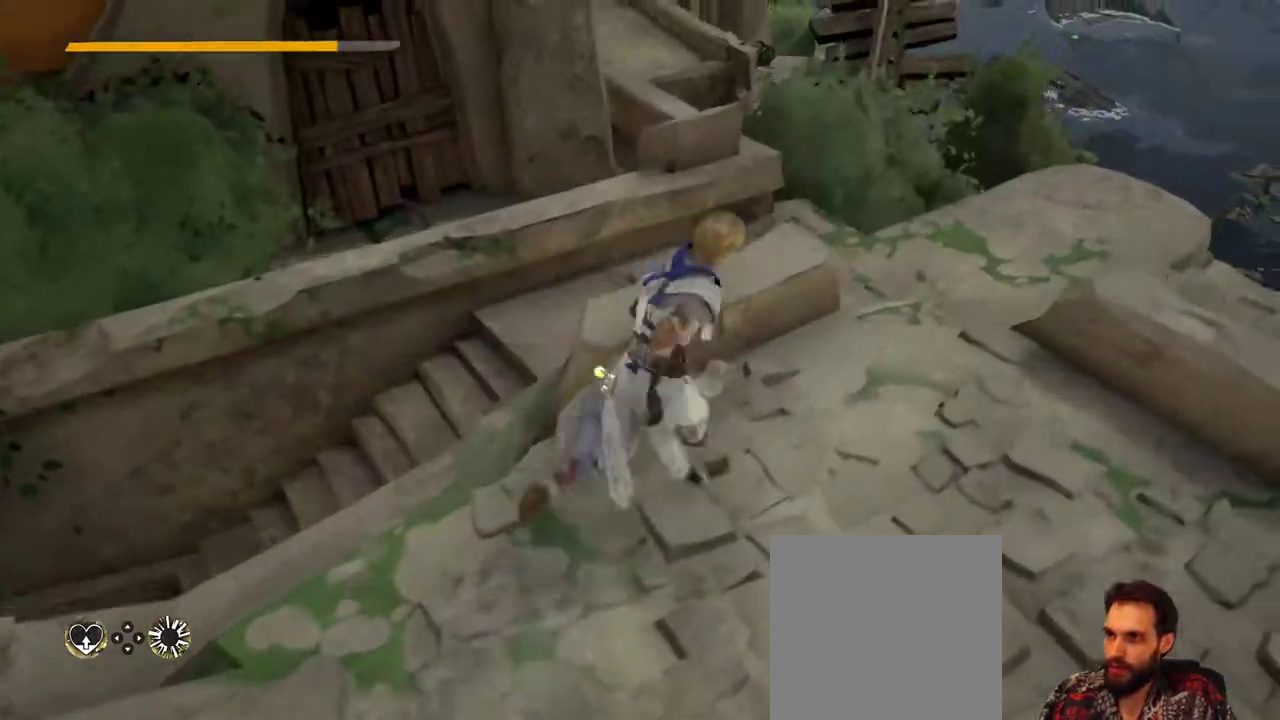
{"buttons": [], "left_stick": "up-right", "right_stick": "center", "events": [[100, "right_stick", "up-left"], [400, "right_stick", "center"]]}
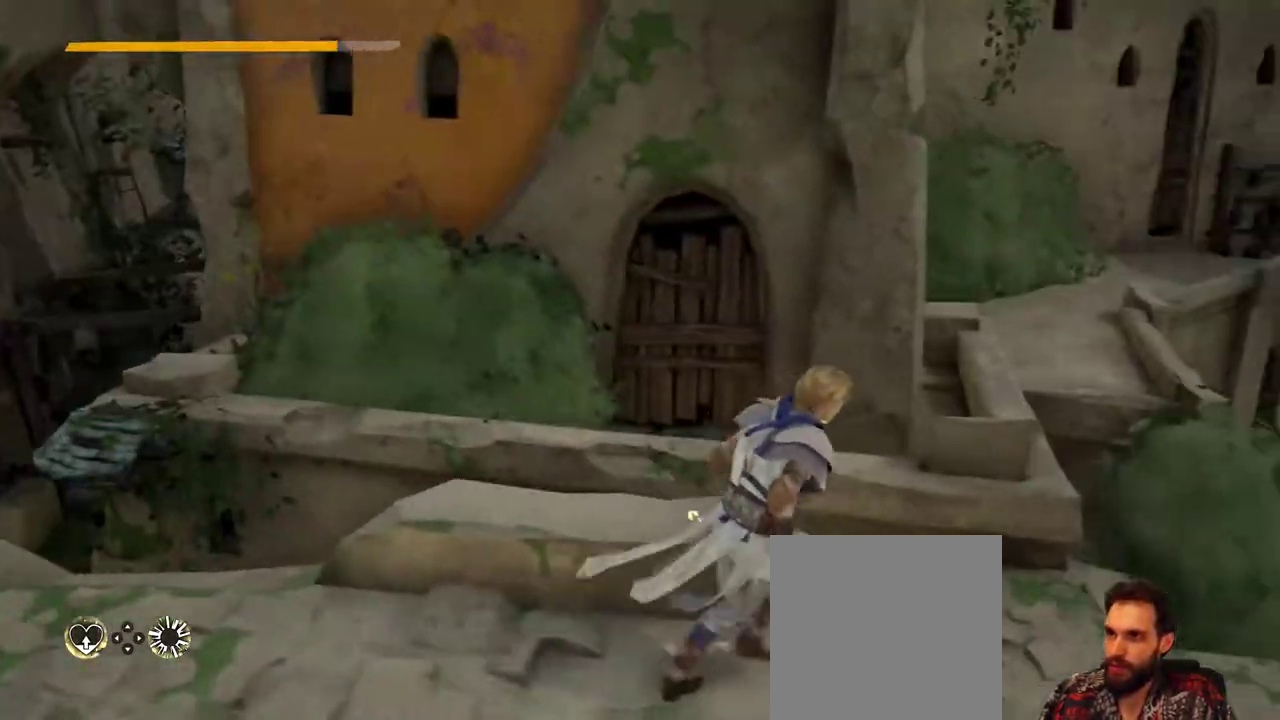
{"buttons": [], "left_stick": "up-right", "right_stick": "center", "events": []}
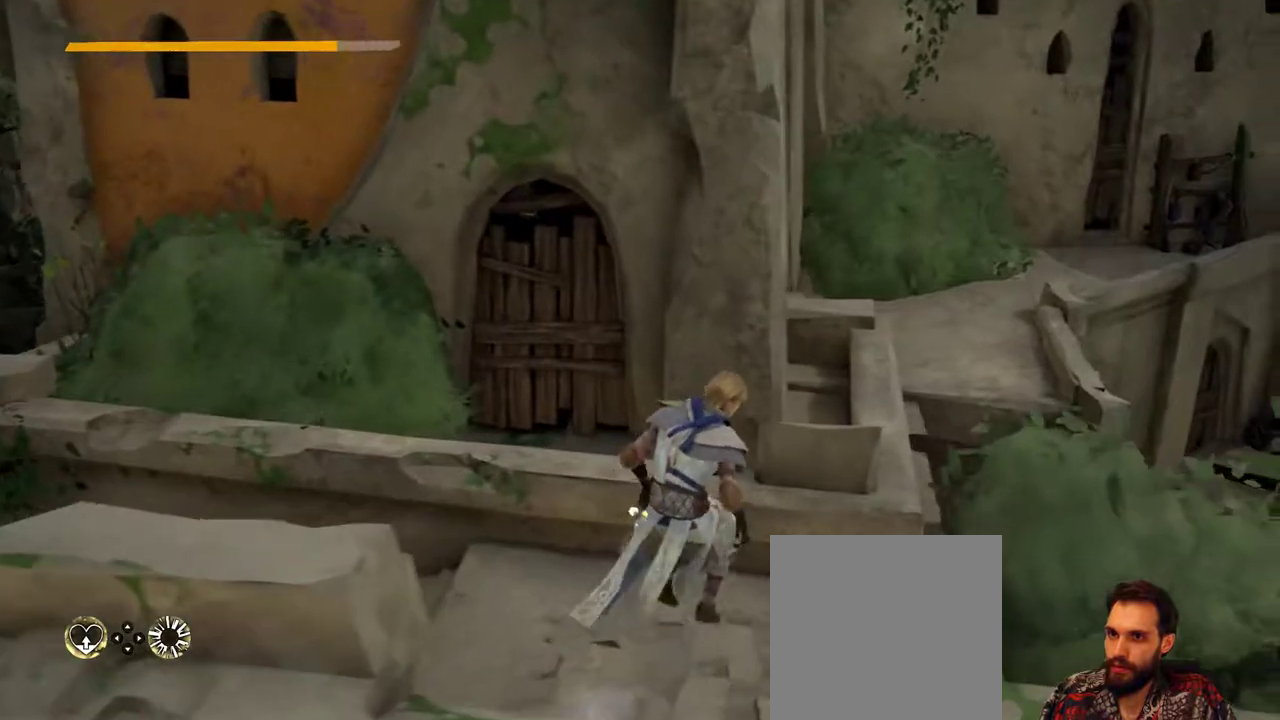
{"buttons": [], "left_stick": "center", "right_stick": "center", "events": [[33, "left_stick", "center"], [67, "right_stick", "right"], [300, "right_stick", "center"]]}
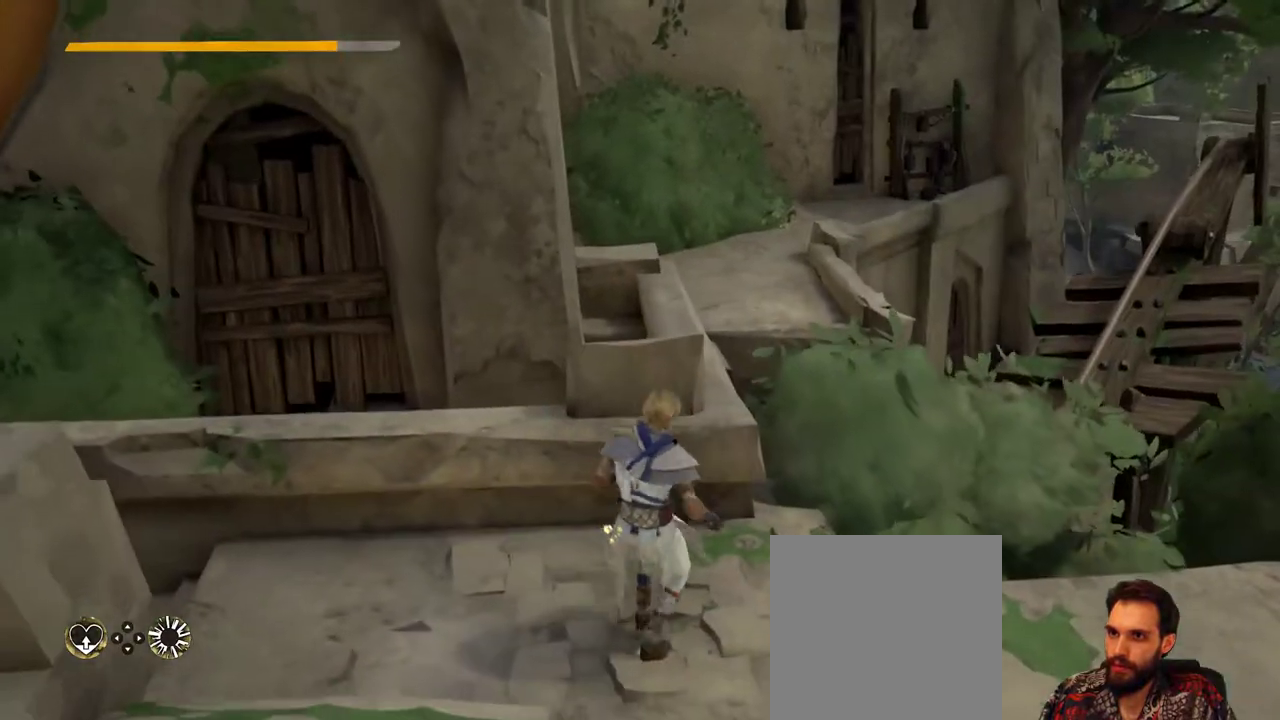
{"buttons": [], "left_stick": "up-left", "right_stick": "left", "events": [[300, "left_stick", "up-left"], [333, "right_stick", "left"]]}
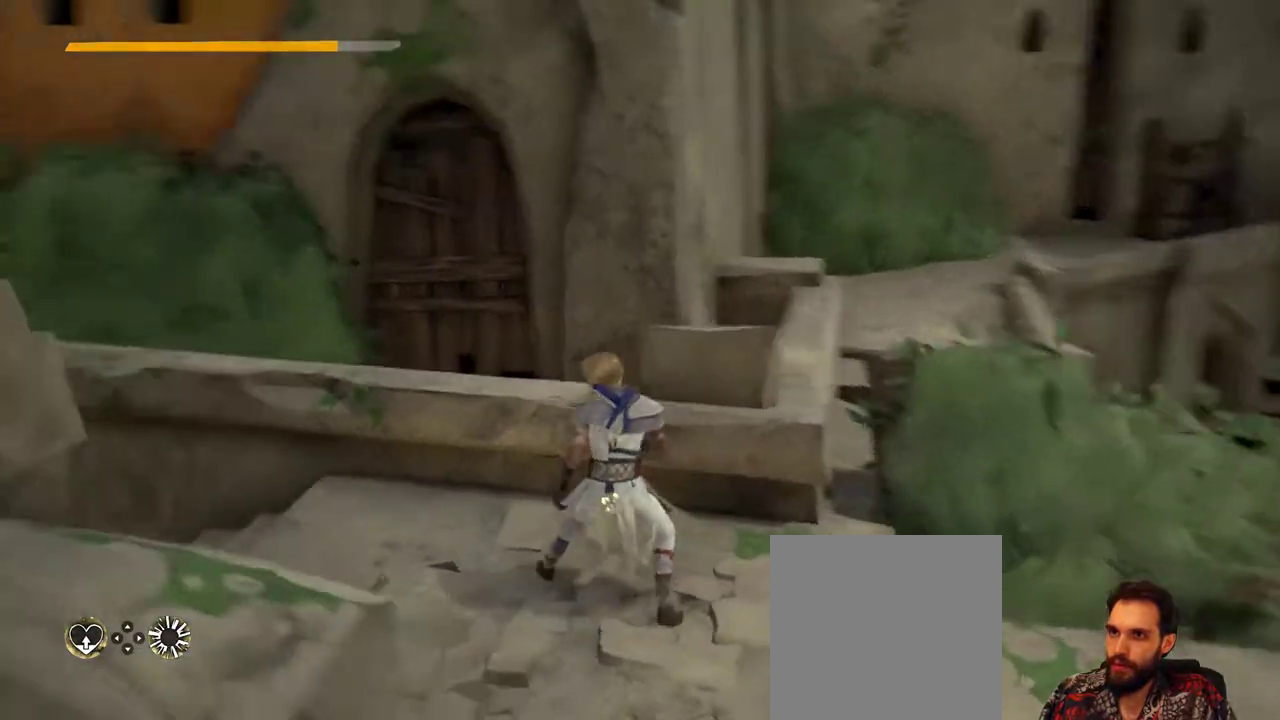
{"buttons": [], "left_stick": "up-left", "right_stick": "center", "events": [[400, "right_stick", "center"]]}
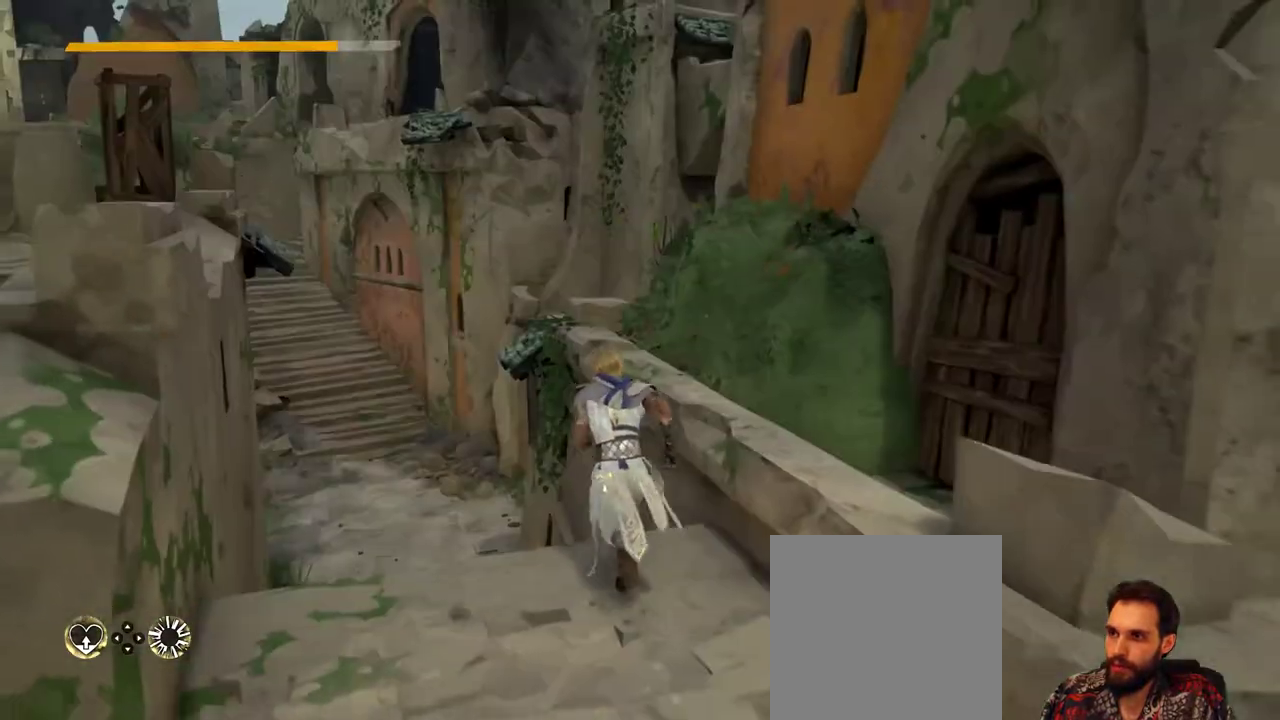
{"buttons": ["L3"], "left_stick": "up-left", "right_stick": "left", "events": [[367, "L3", "down"], [400, "right_stick", "left"]]}
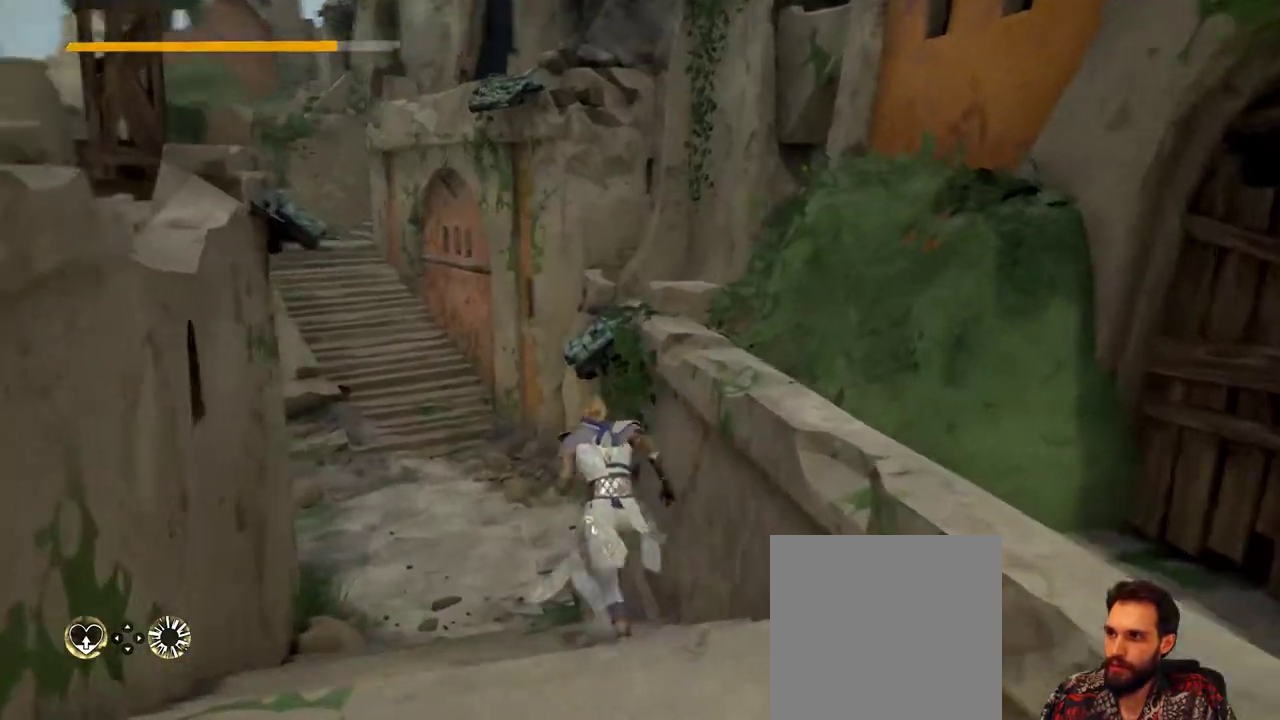
{"buttons": [], "left_stick": "up", "right_stick": "center", "events": [[67, "L3", "up"], [67, "left_stick", "up"], [100, "right_stick", "center"]]}
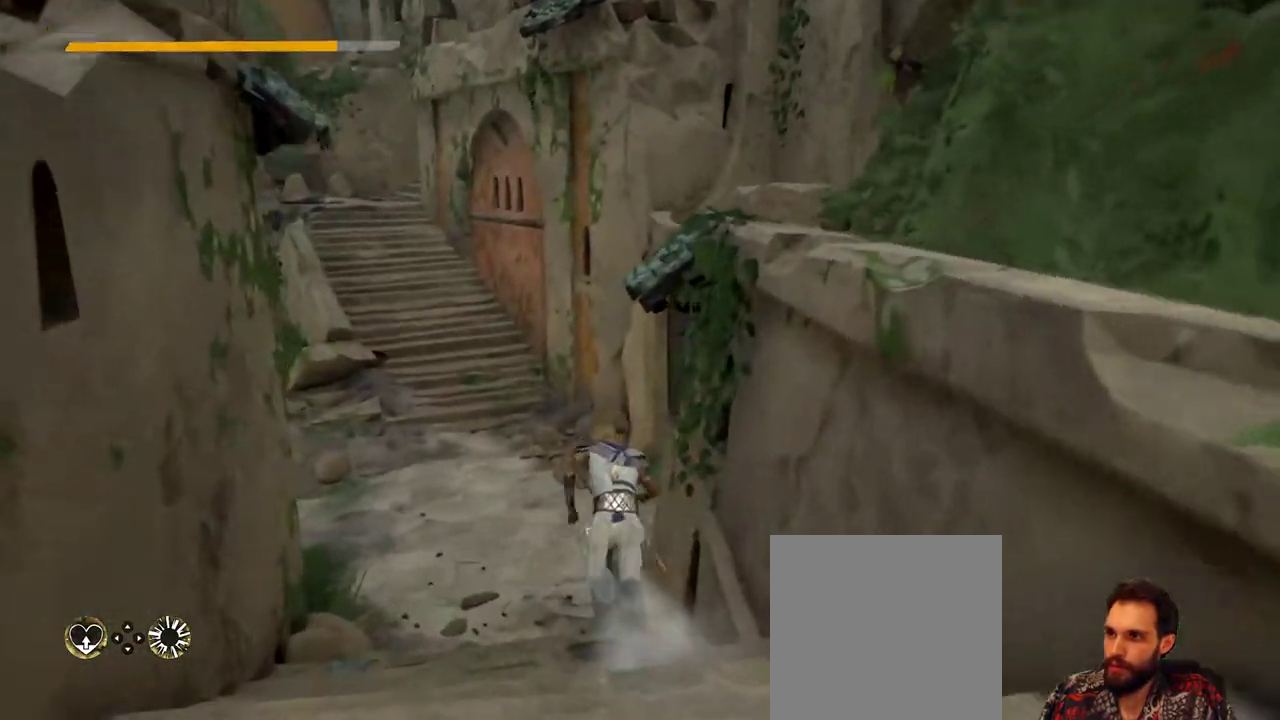
{"buttons": [], "left_stick": "up", "right_stick": "right", "events": [[433, "right_stick", "right"]]}
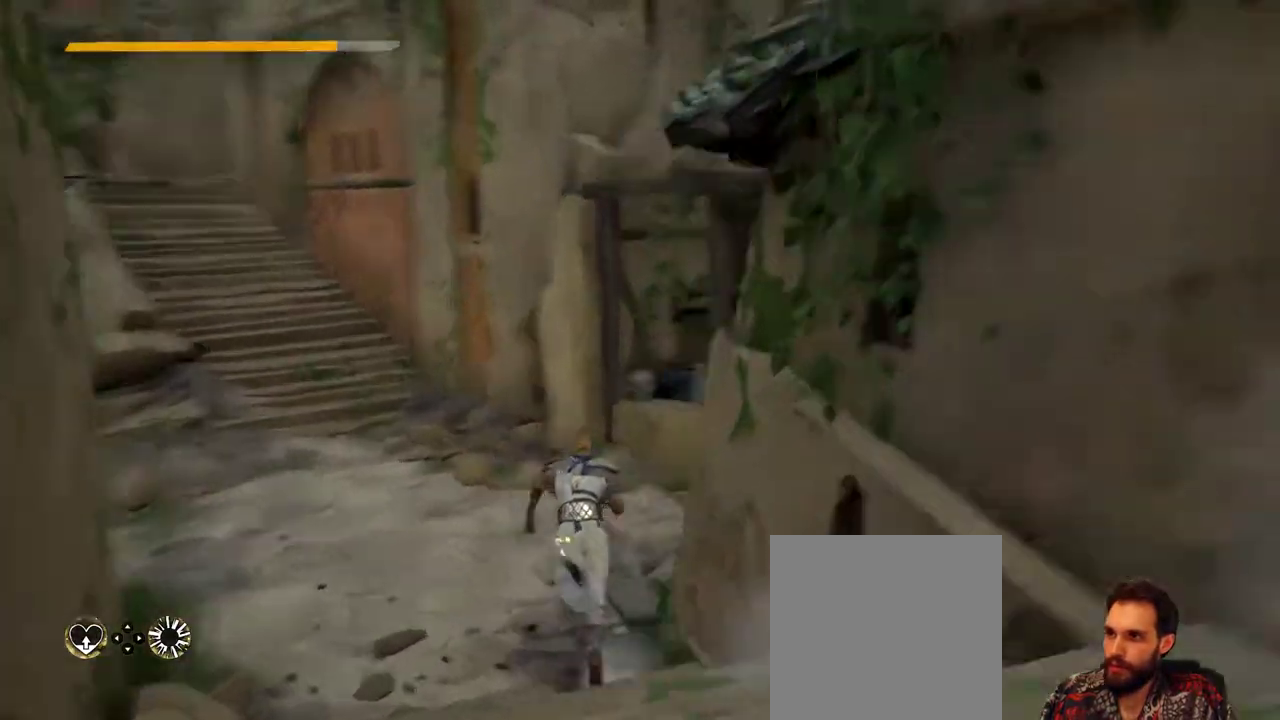
{"buttons": [], "left_stick": "up", "right_stick": "center", "events": [[500, "right_stick", "center"]]}
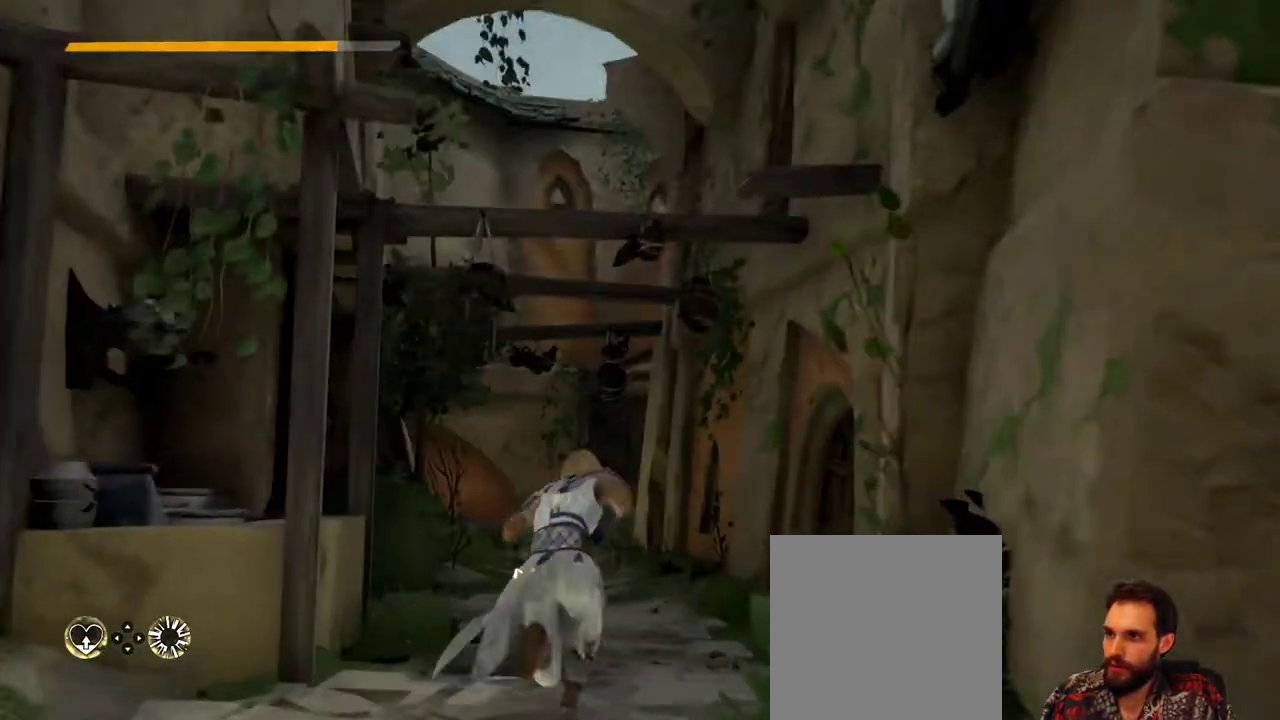
{"buttons": [], "left_stick": "up", "right_stick": "left", "events": [[400, "right_stick", "left"]]}
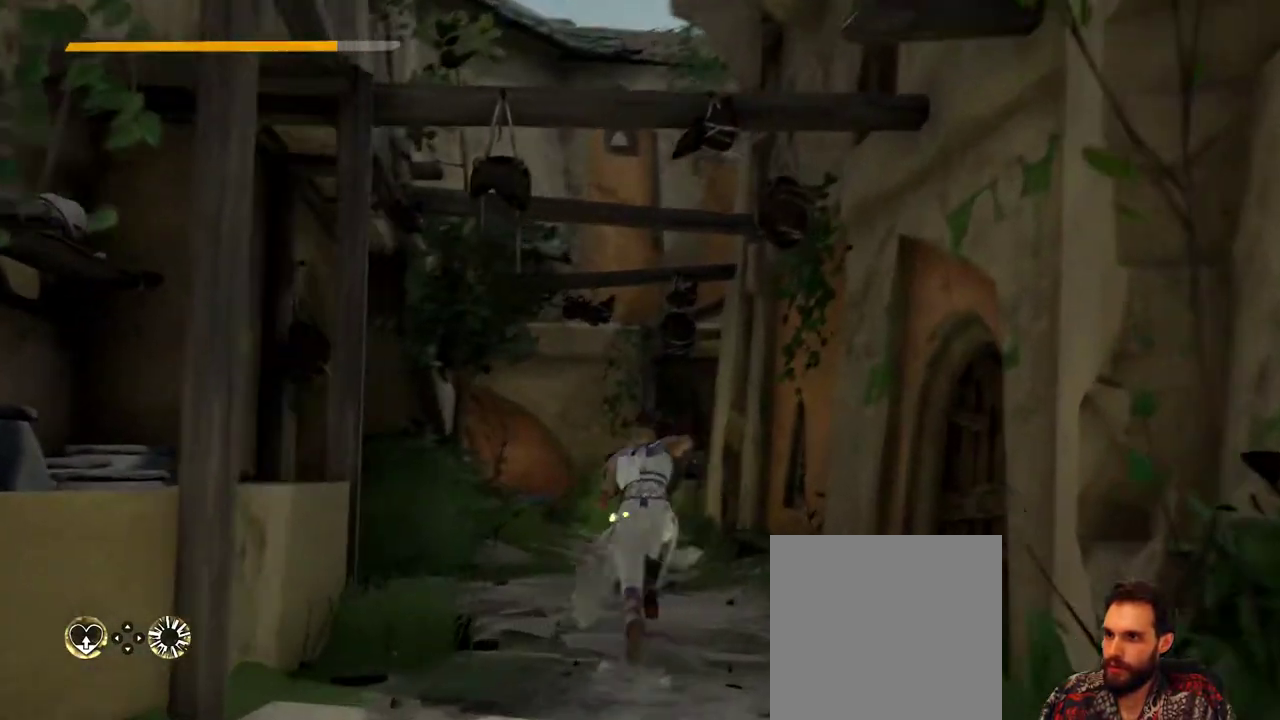
{"buttons": [], "left_stick": "up", "right_stick": "center", "events": [[33, "right_stick", "center"], [333, "right_stick", "down-right"], [500, "right_stick", "center"]]}
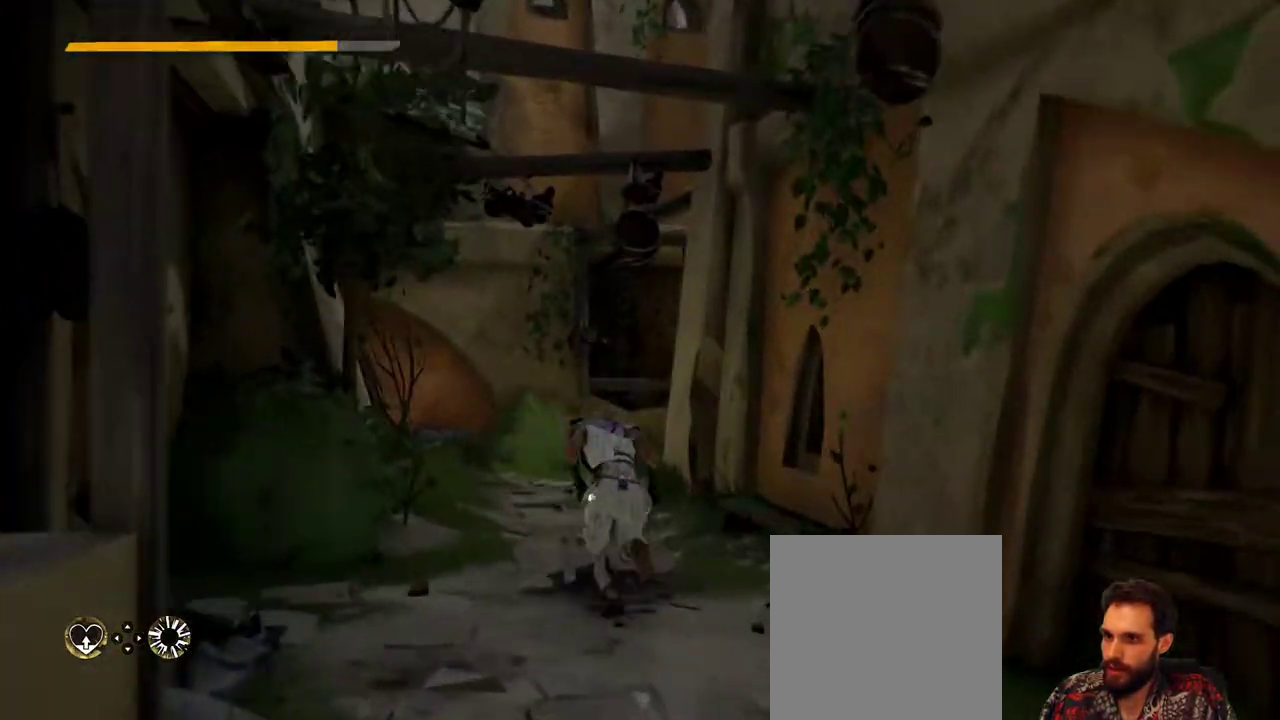
{"buttons": [], "left_stick": "up", "right_stick": "left", "events": [[400, "right_stick", "left"]]}
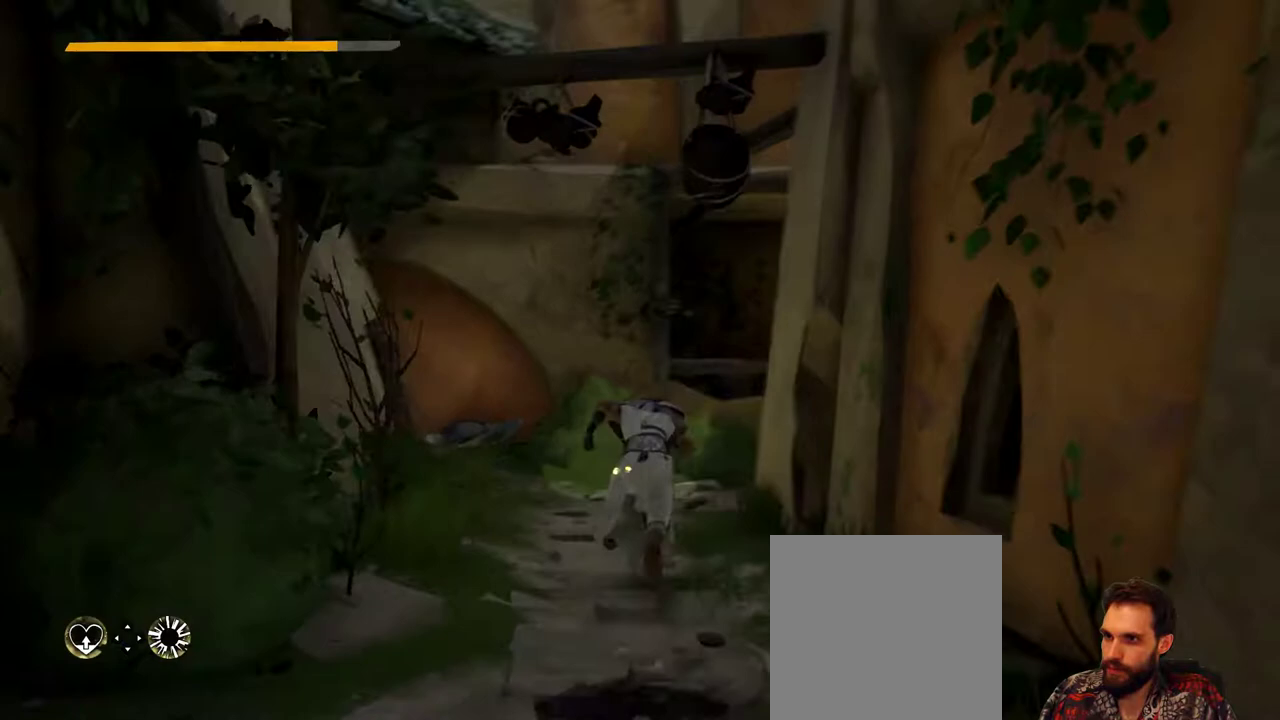
{"buttons": [], "left_stick": "up", "right_stick": "right", "events": [[100, "right_stick", "center"], [200, "right_stick", "right"]]}
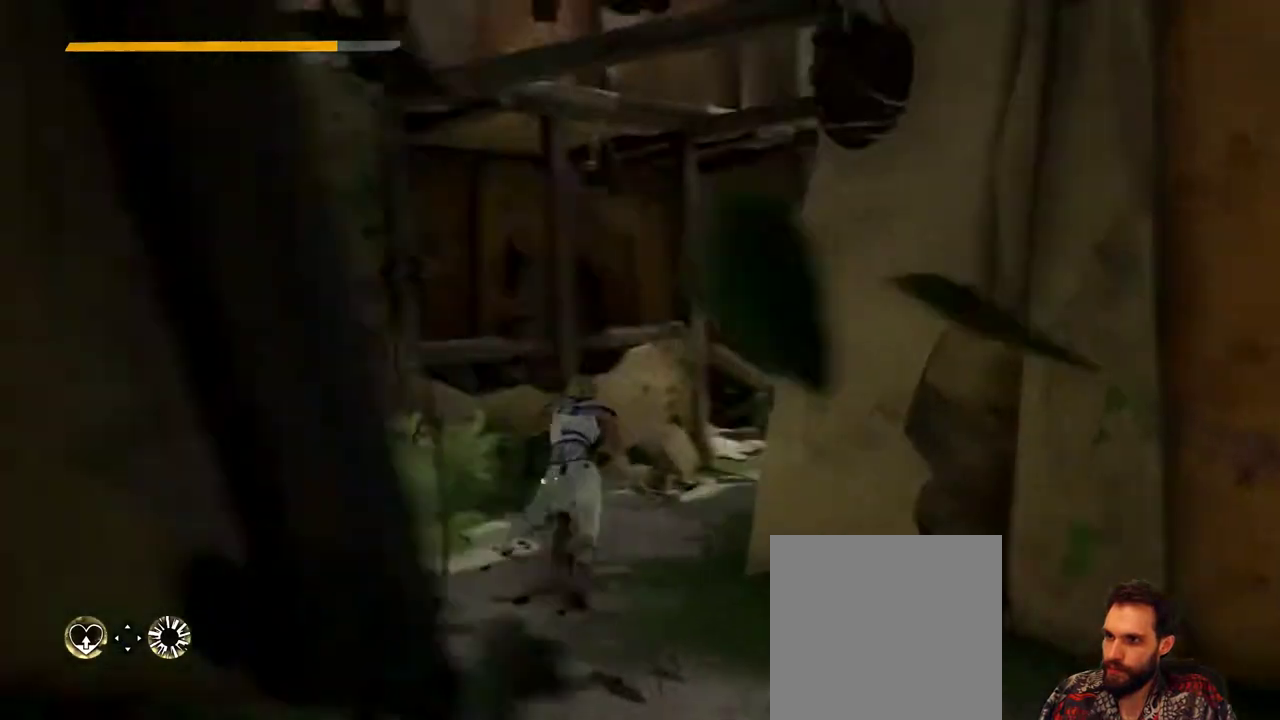
{"buttons": [], "left_stick": "up", "right_stick": "center", "events": [[333, "right_stick", "center"]]}
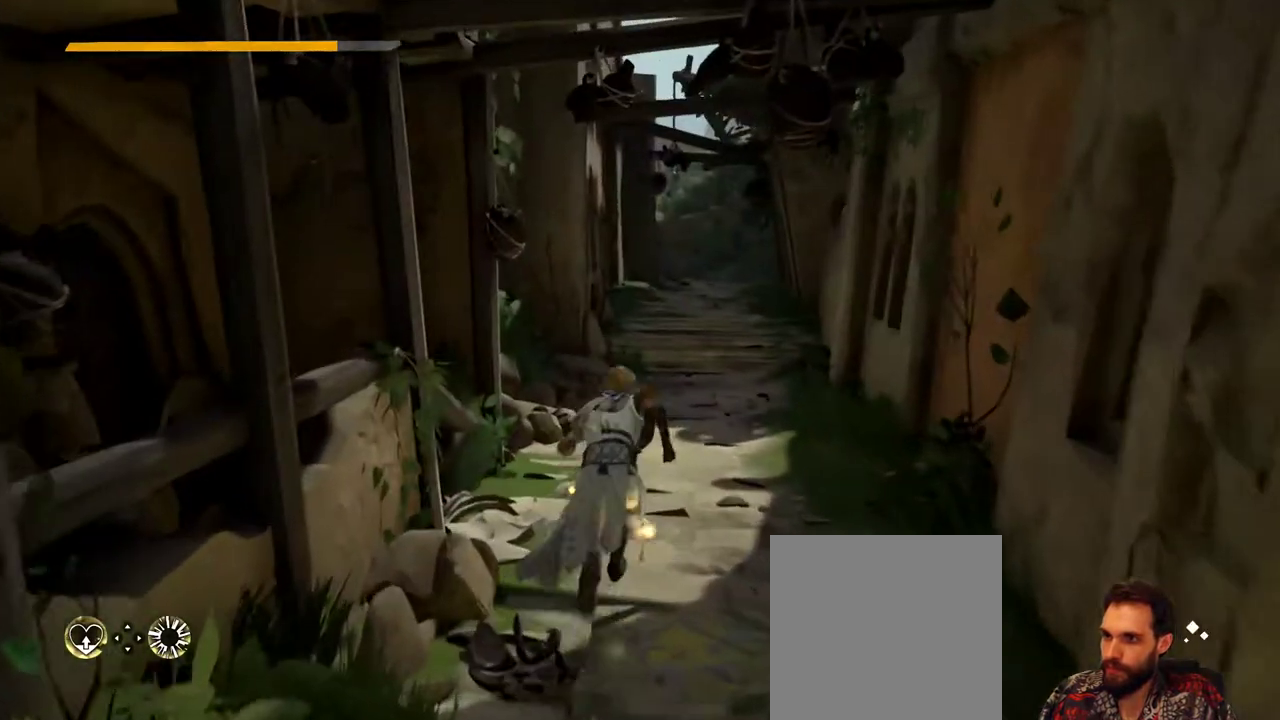
{"buttons": [], "left_stick": "up", "right_stick": "up-right", "events": [[467, "right_stick", "up-right"]]}
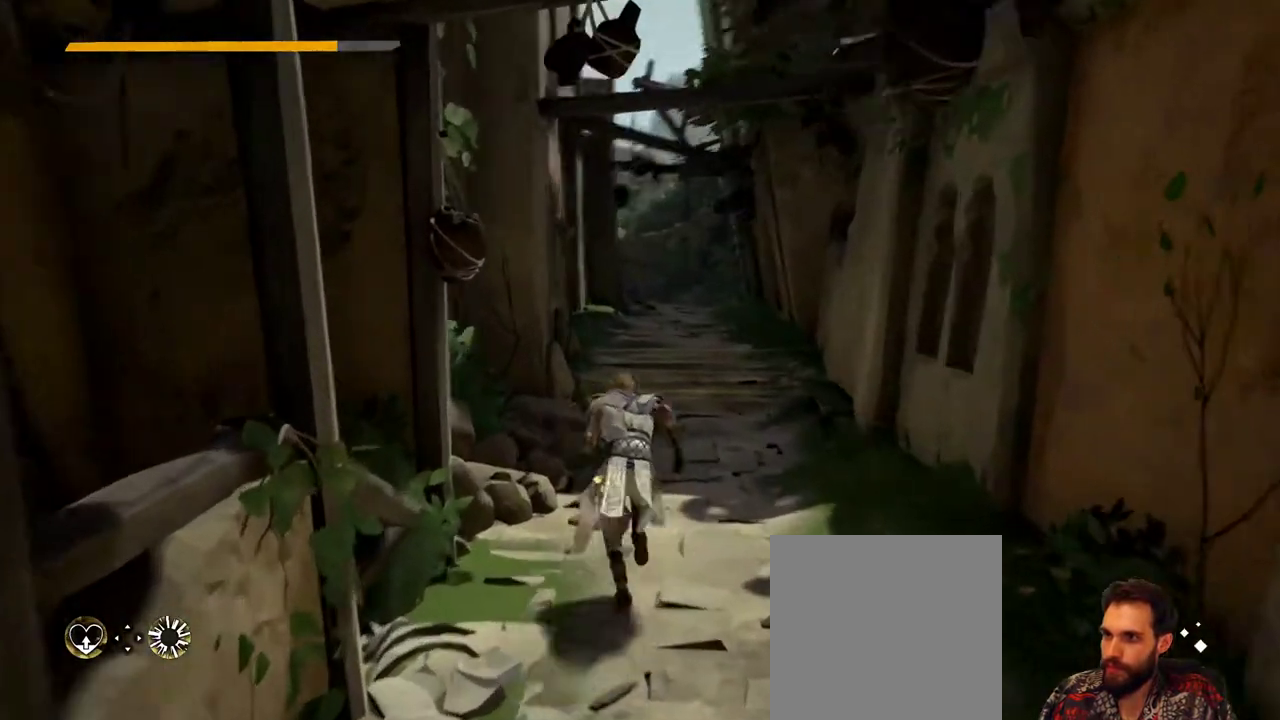
{"buttons": [], "left_stick": "up", "right_stick": "center", "events": [[100, "right_stick", "center"]]}
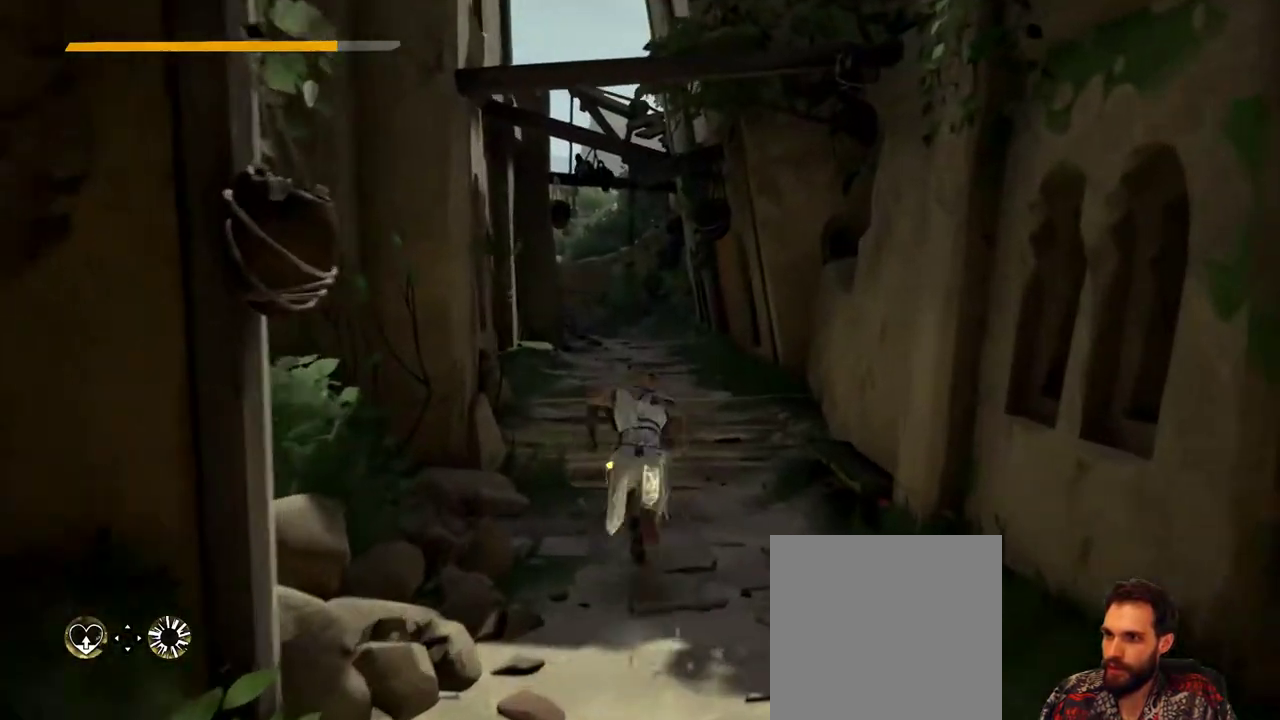
{"buttons": [], "left_stick": "up", "right_stick": "center", "events": []}
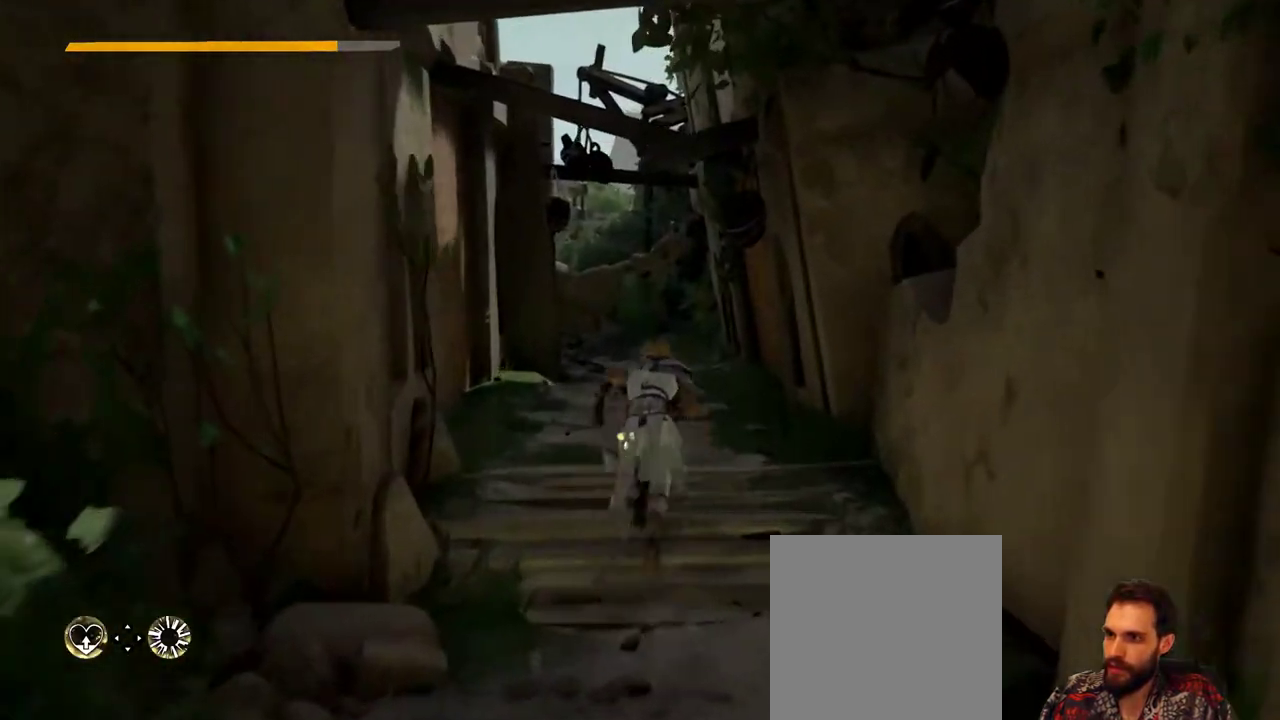
{"buttons": [], "left_stick": "up", "right_stick": "center", "events": [[133, "right_stick", "left"], [233, "right_stick", "center"]]}
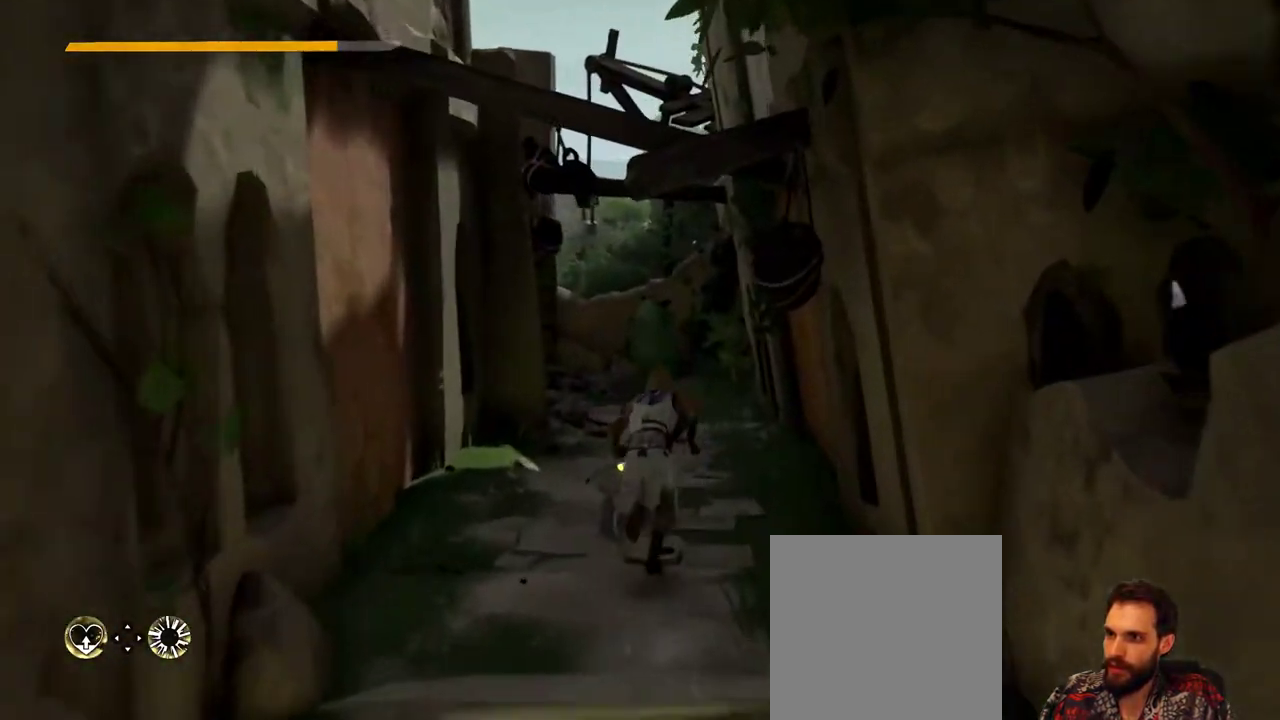
{"buttons": [], "left_stick": "up", "right_stick": "center", "events": []}